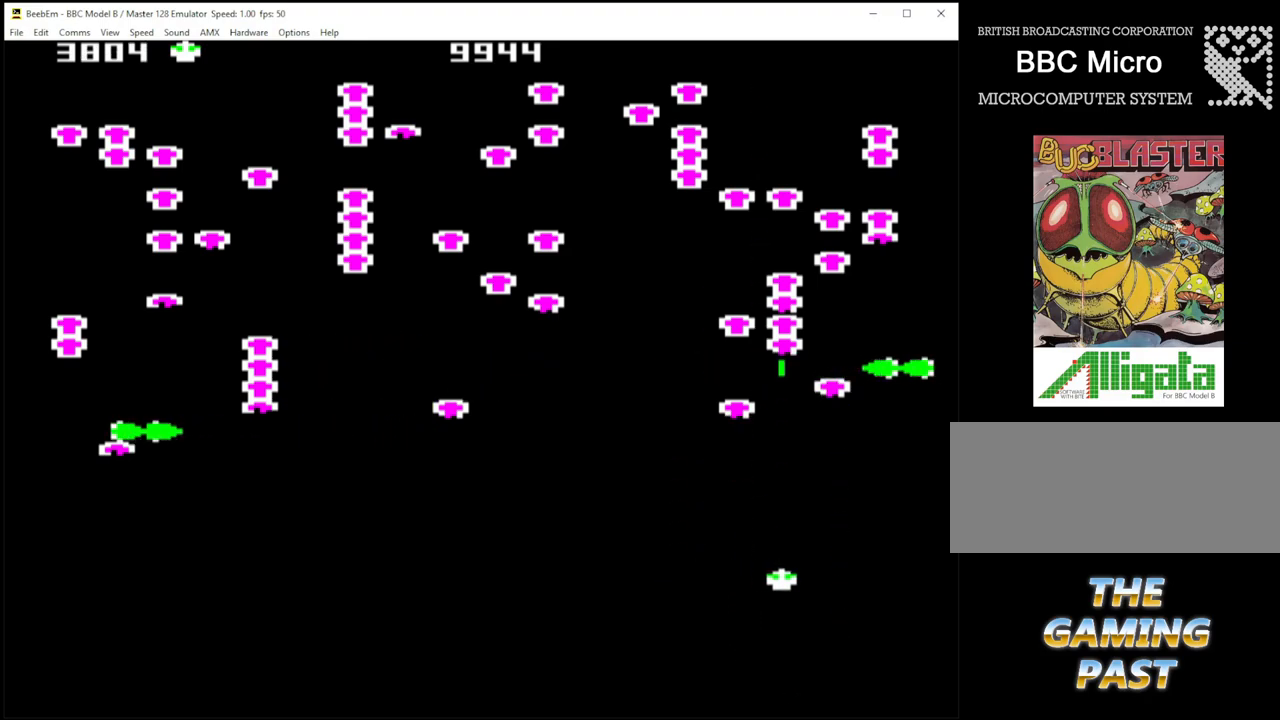
Gameplay with keyboard; each line is a JSON object with the keys held at the frame after it. "events" lists presses ("down") and releases ("up") of ".", "/", "0", "1", "2", "3", "4", "5", "6", "7", "8", "9", "a", "b", "backslash", "c", "comma", "ctrl", "d", "delete", "down", "e", "equals", "escape", "f", "g", "h", "i", "j", "k", "l", "lbracket", "left", "m", "minus", "n", "o", "p", "q", "quote", "r", "rbracket", "return", "right", "s", "semicolon", "shift_l", "shift_r", "space", "t", "u", "up", "v", "w", "x", "y" and "z" between this image and that frame as [ms after this image, input, new state], when the widget could be followed in between. No other keys are recorded. Mouse input is not recorded.
{"keys": ["shift_r"], "events": [[50, "x", "down"], [150, "x", "up"]]}
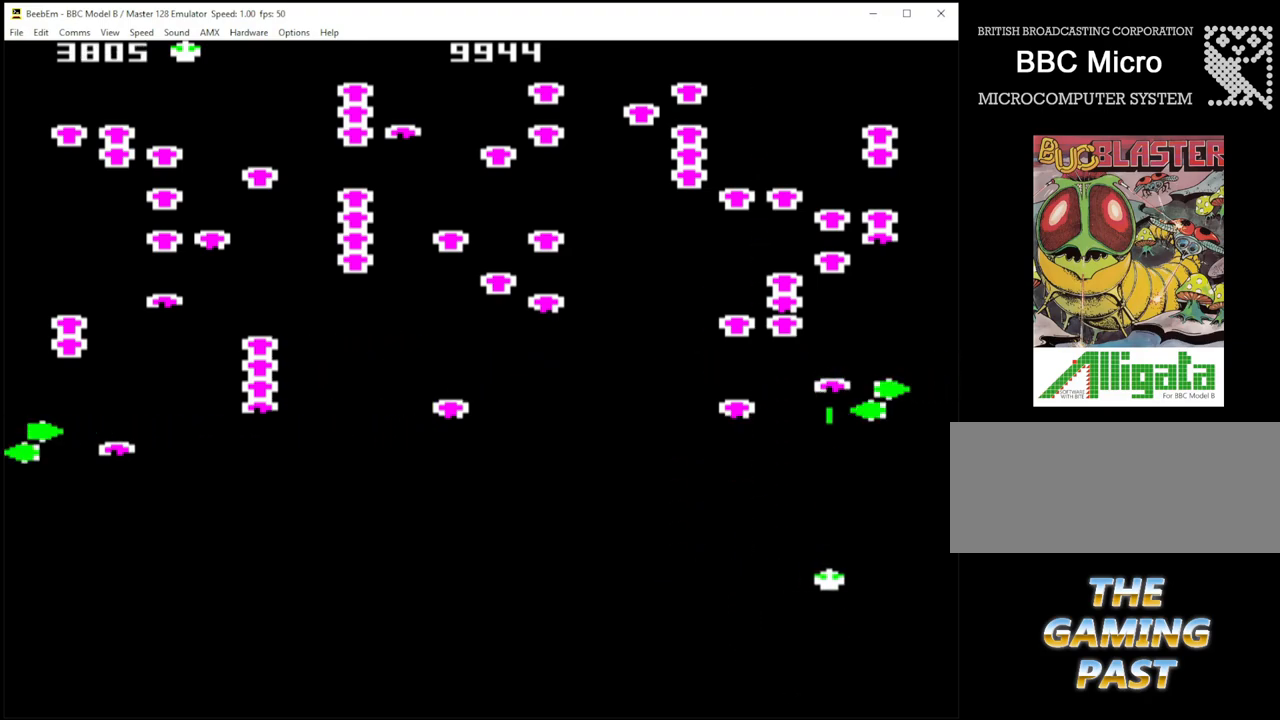
{"keys": ["shift_r"], "events": []}
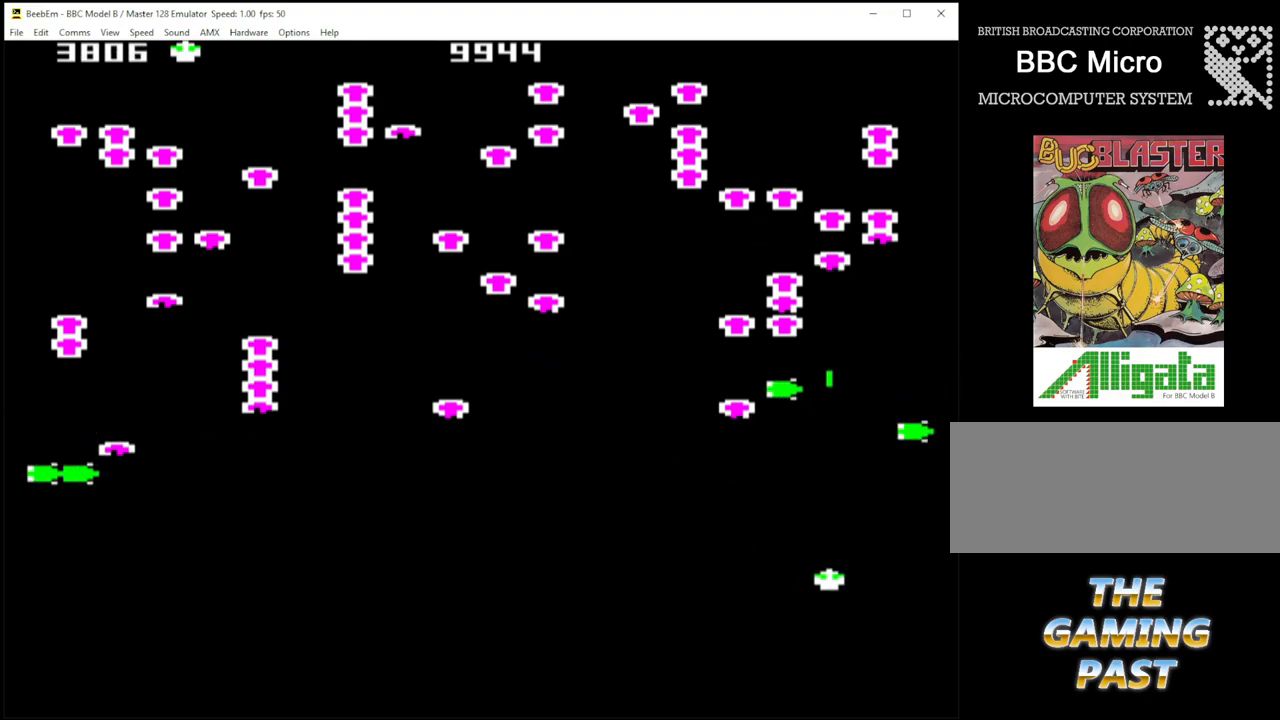
{"keys": ["shift_r"], "events": [[133, "z", "down"], [267, "z", "up"]]}
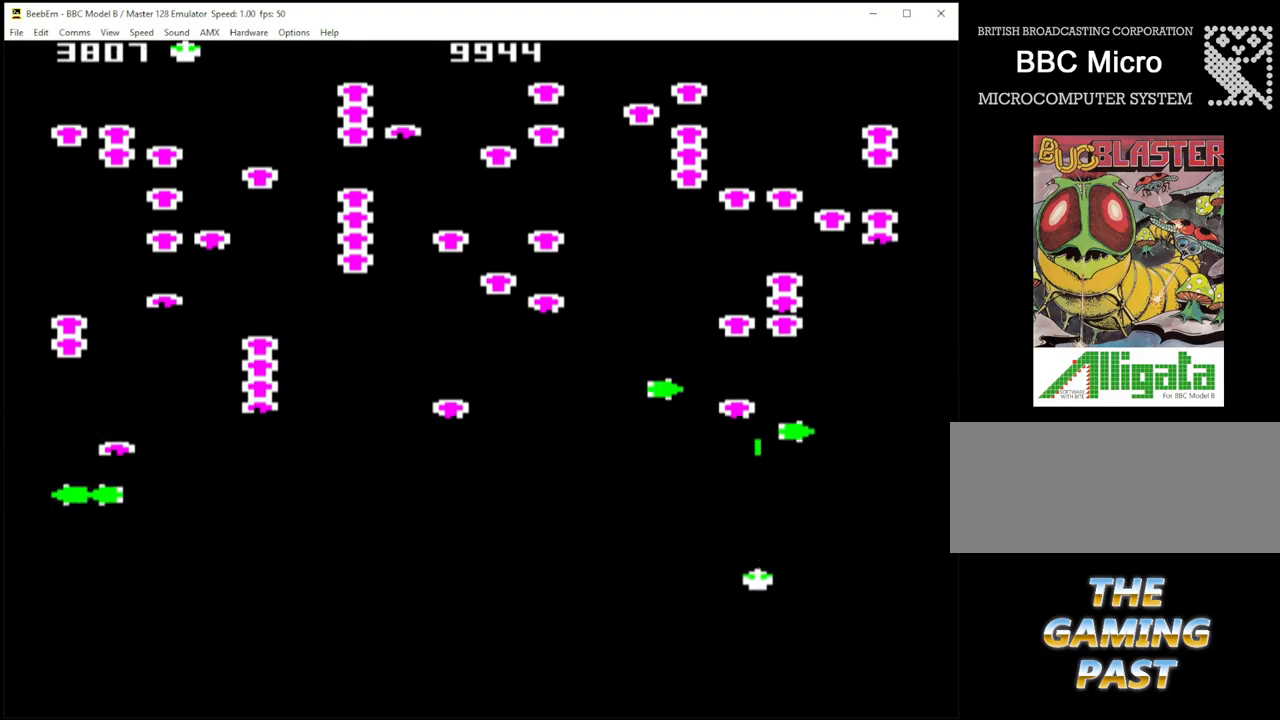
{"keys": ["shift_r"], "events": [[50, "z", "down"], [200, "z", "up"]]}
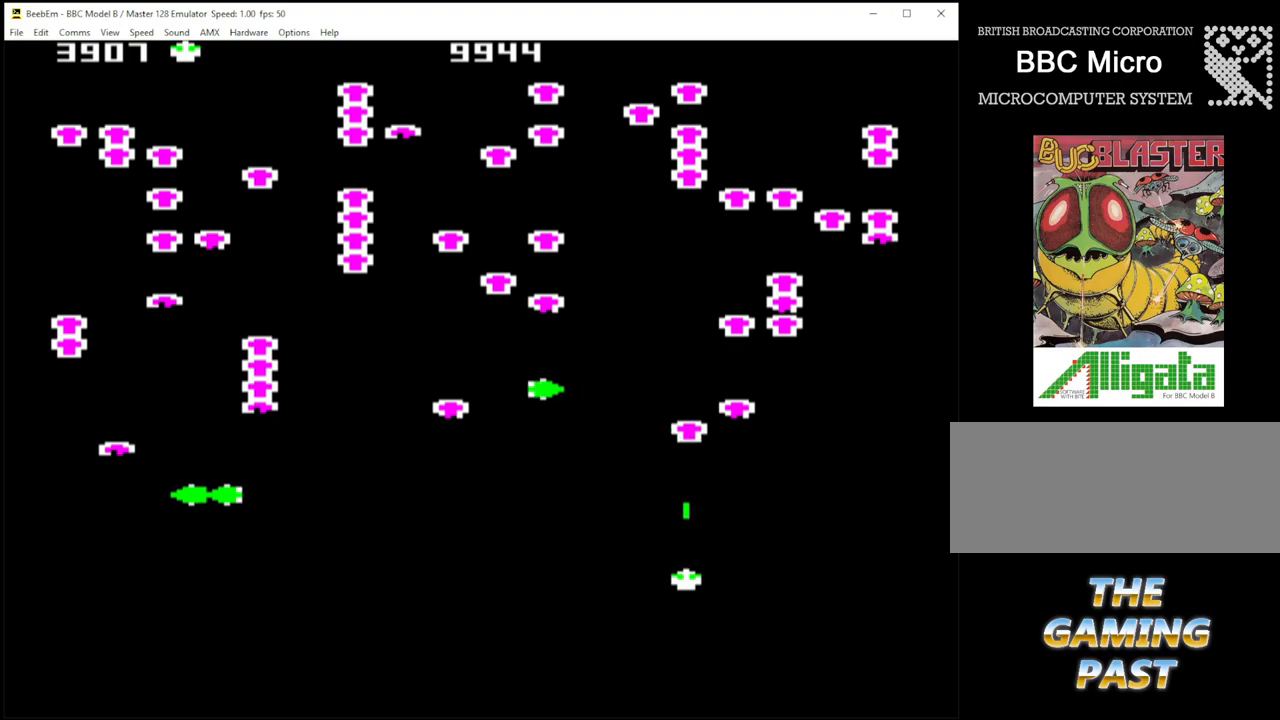
{"keys": ["/", "shift_r"], "events": [[167, "z", "down"], [400, "z", "up"], [450, "/", "down"]]}
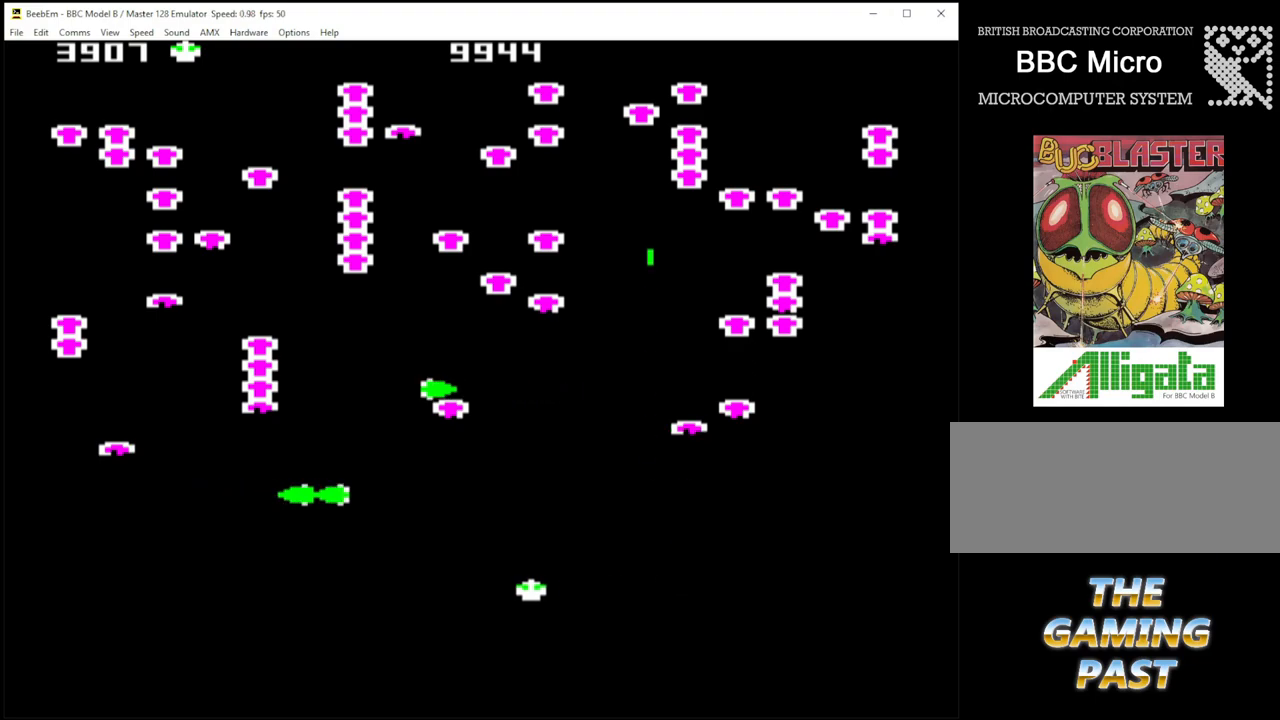
{"keys": ["shift_r"], "events": [[183, "/", "up"]]}
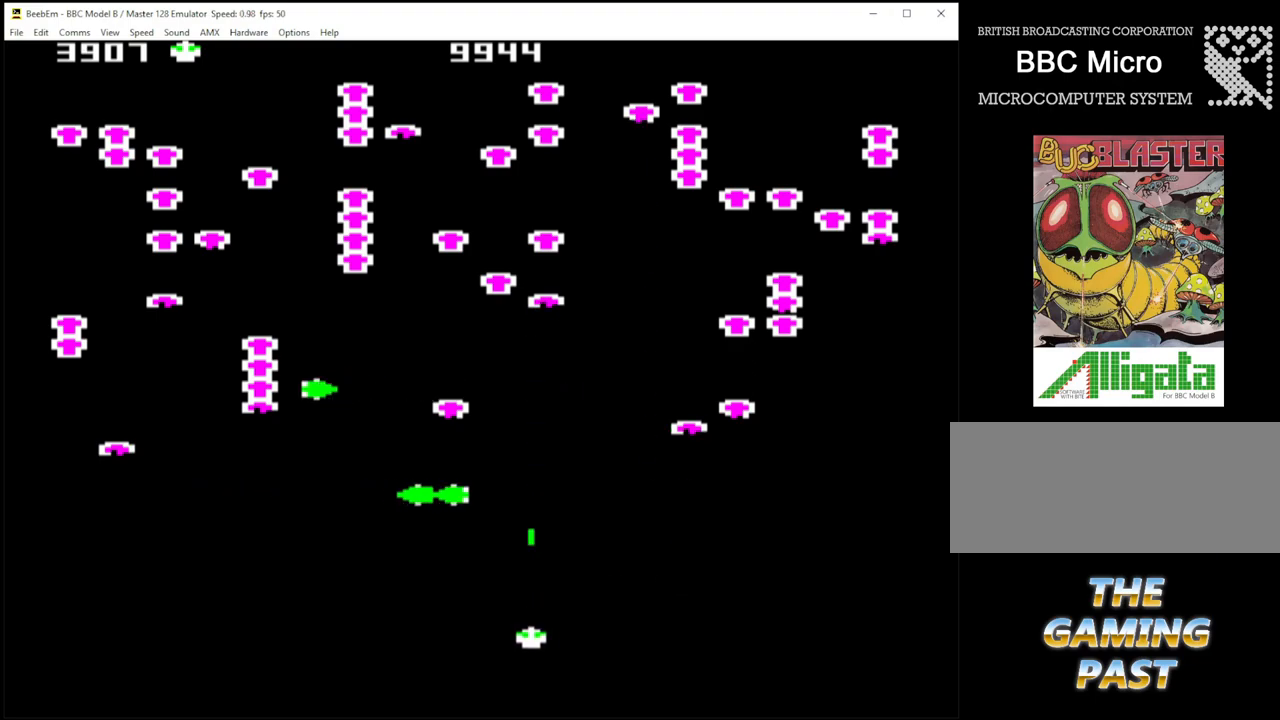
{"keys": ["shift_r"], "events": [[333, "x", "down"], [483, "x", "up"]]}
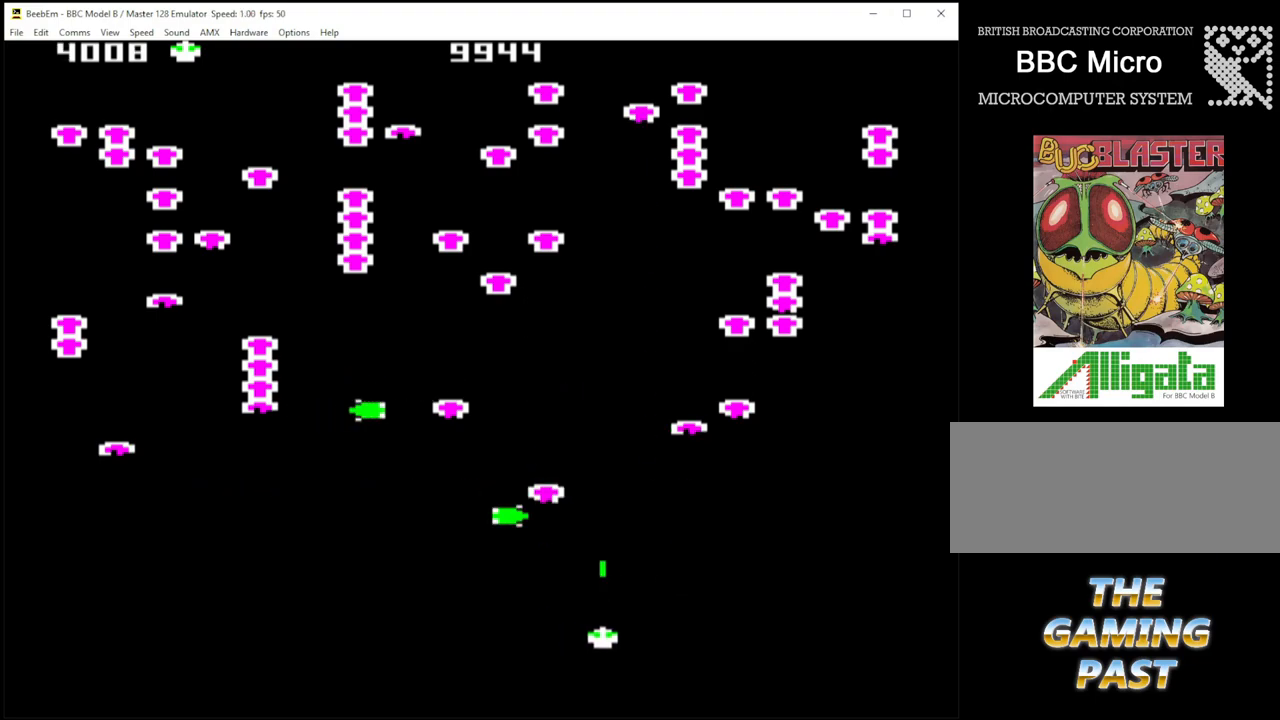
{"keys": ["shift_r"], "events": [[117, "x", "down"], [217, "x", "up"]]}
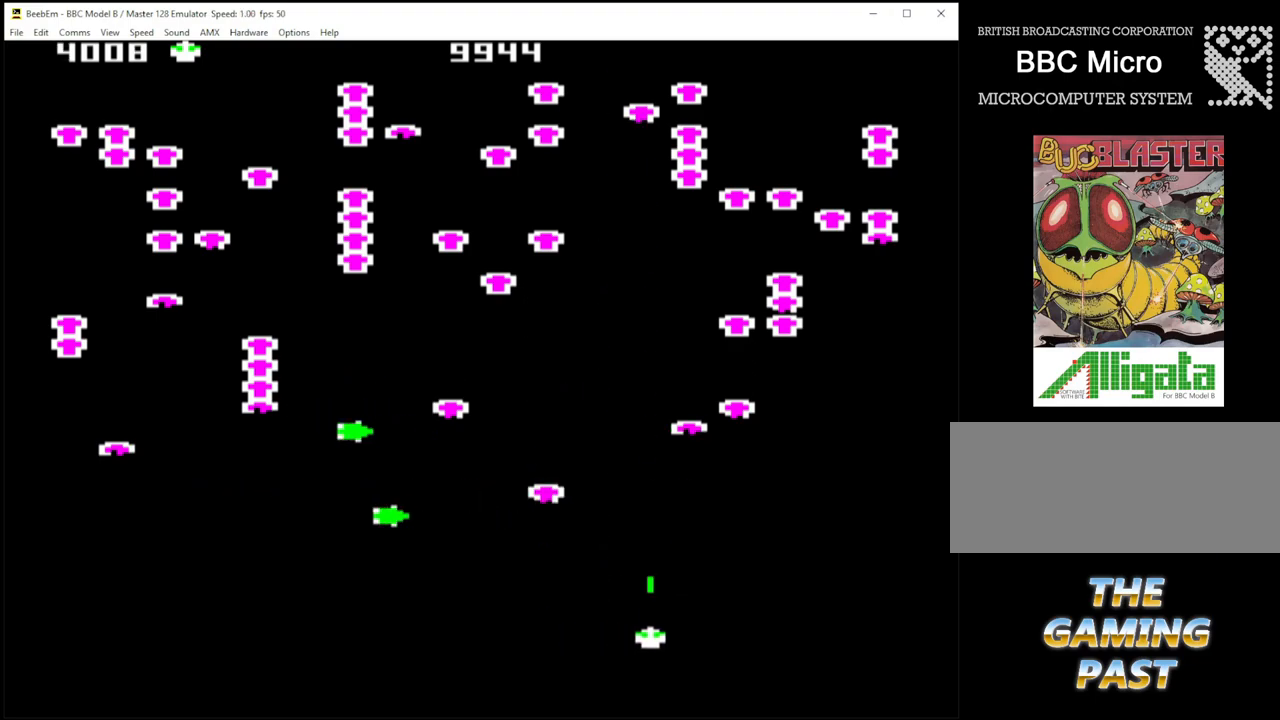
{"keys": ["shift_r", "z"], "events": [[133, "z", "down"]]}
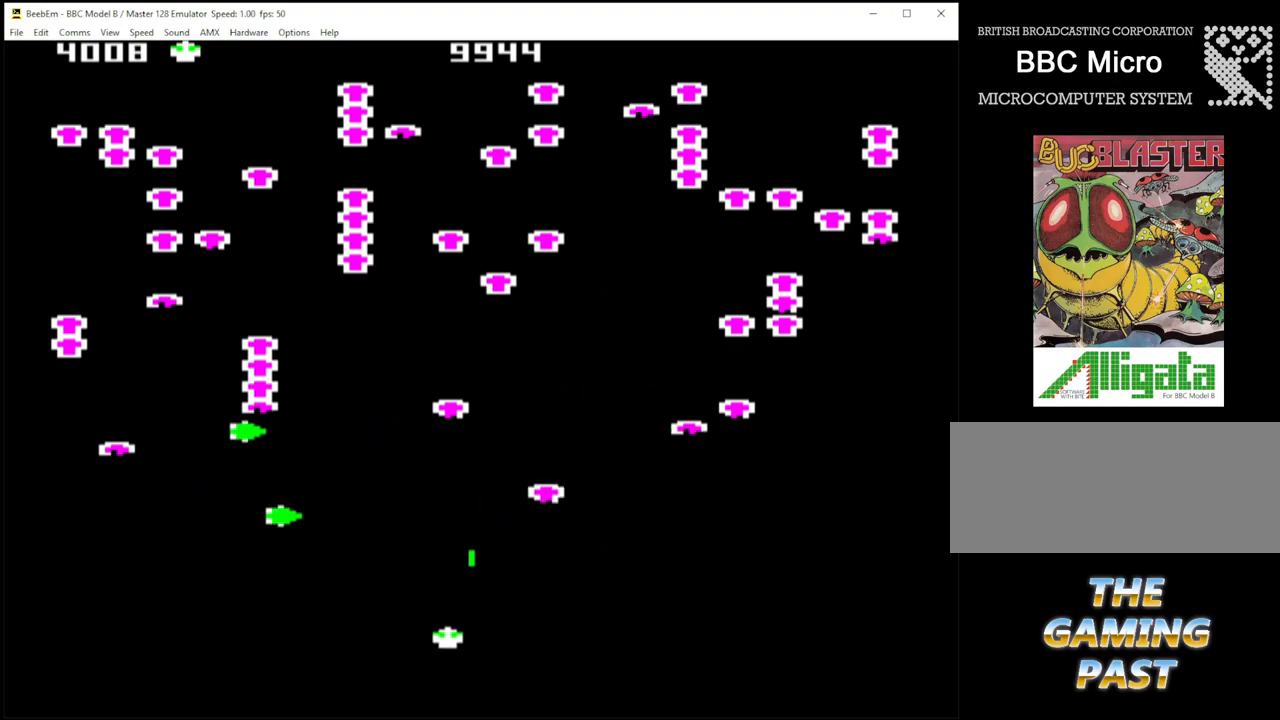
{"keys": ["shift_r", "z"], "events": []}
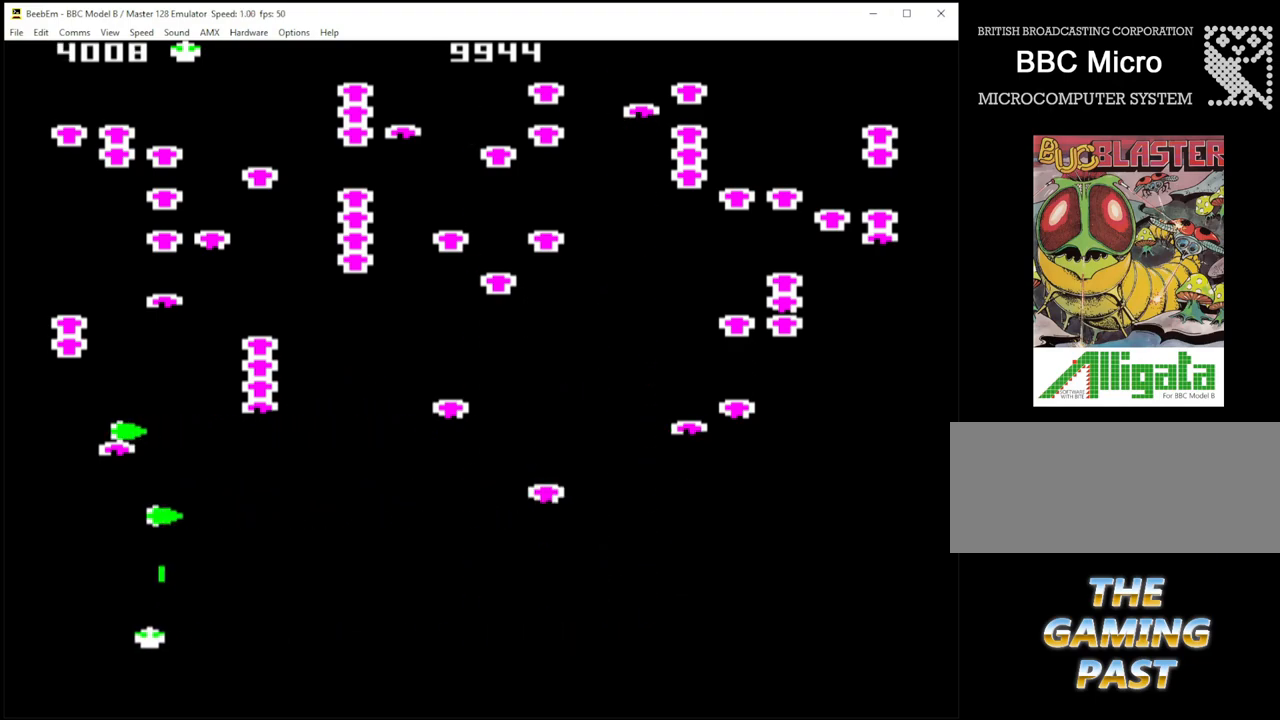
{"keys": ["quote", "shift_r", "x"], "events": [[217, "z", "up"], [400, "x", "down"], [500, "quote", "down"]]}
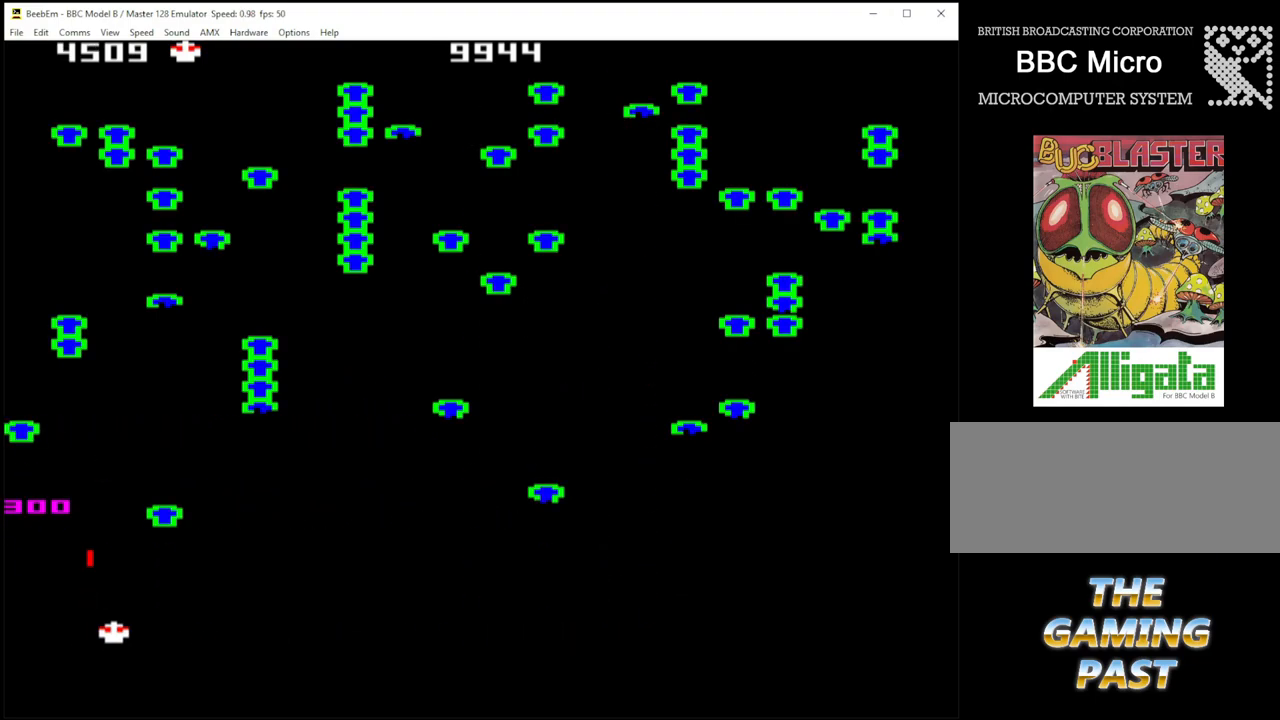
{"keys": ["shift_r", "z"], "events": [[133, "quote", "up"], [267, "x", "up"], [417, "z", "down"]]}
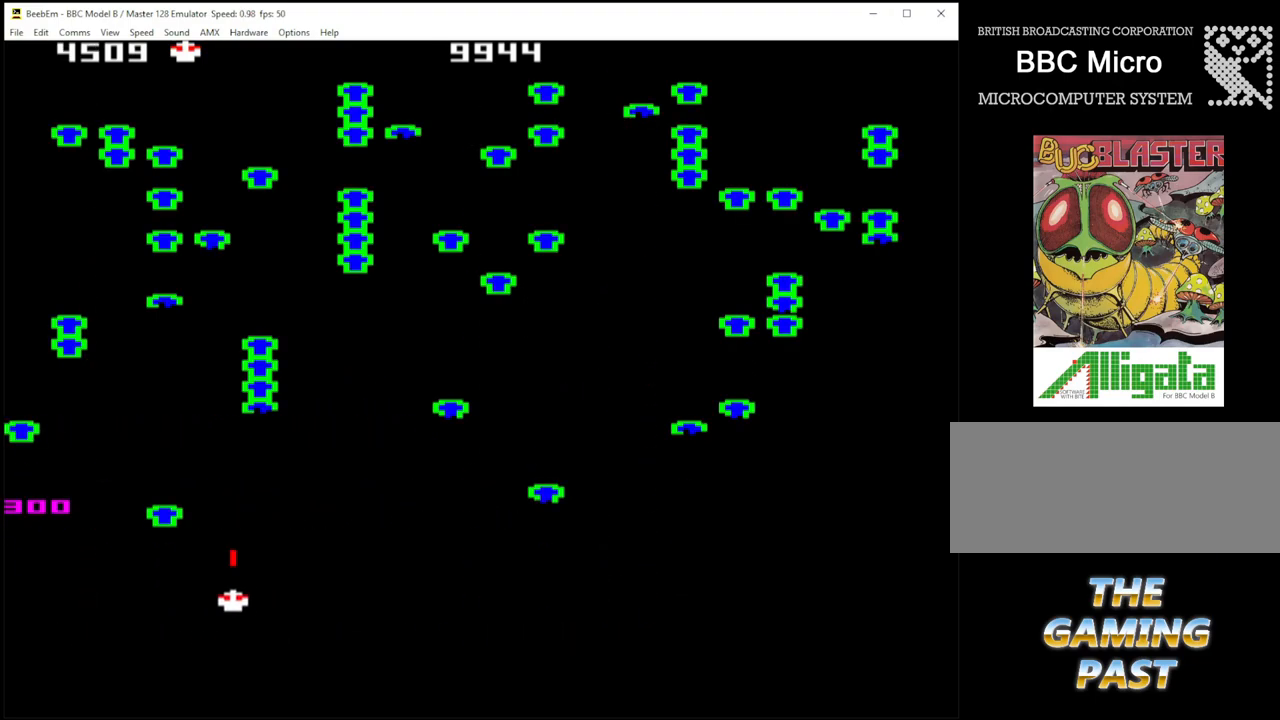
{"keys": ["shift_r"], "events": [[50, "z", "up"], [100, "/", "down"], [283, "/", "up"]]}
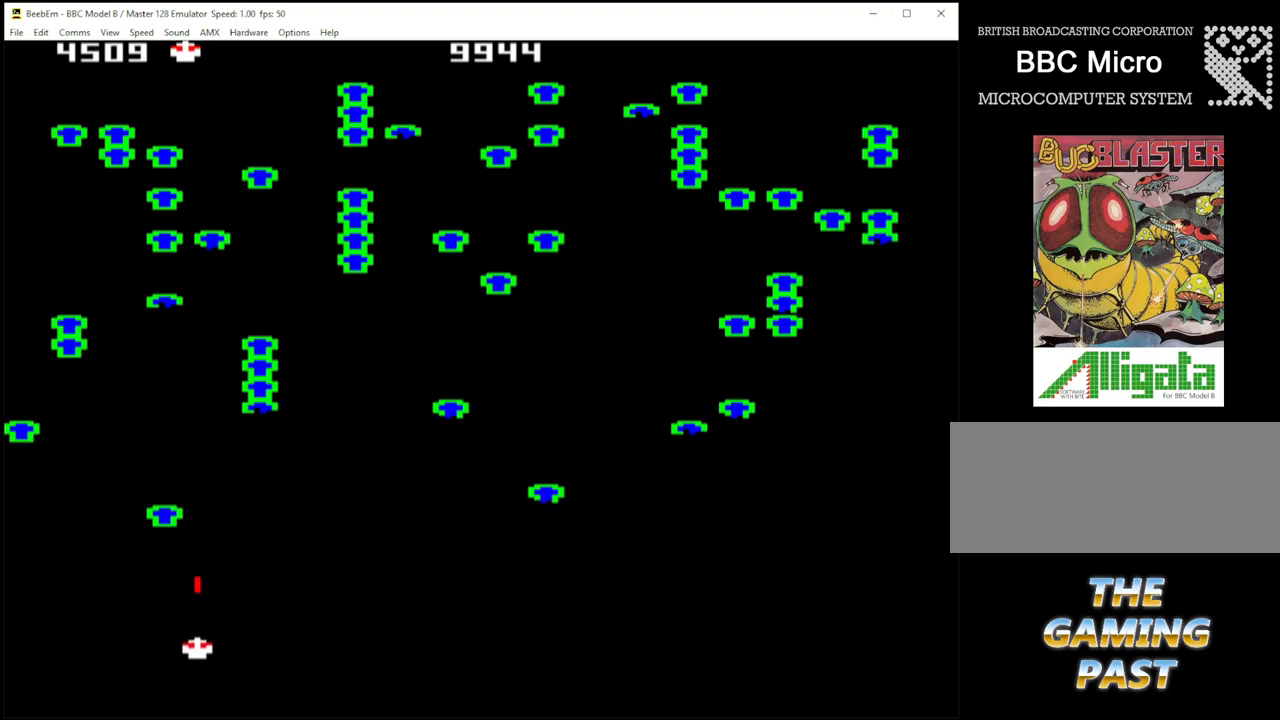
{"keys": ["shift_r"], "events": [[217, "quote", "down"], [317, "quote", "up"]]}
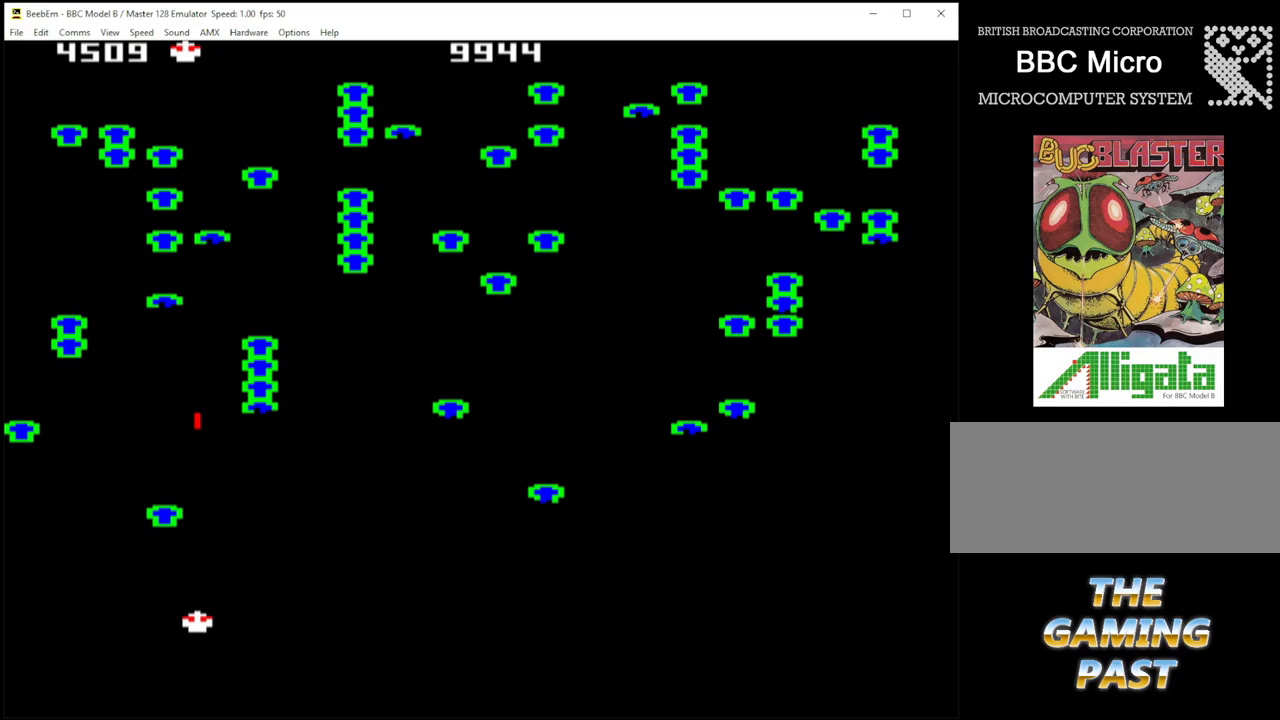
{"keys": ["shift_r"], "events": [[50, "z", "down"], [133, "z", "up"]]}
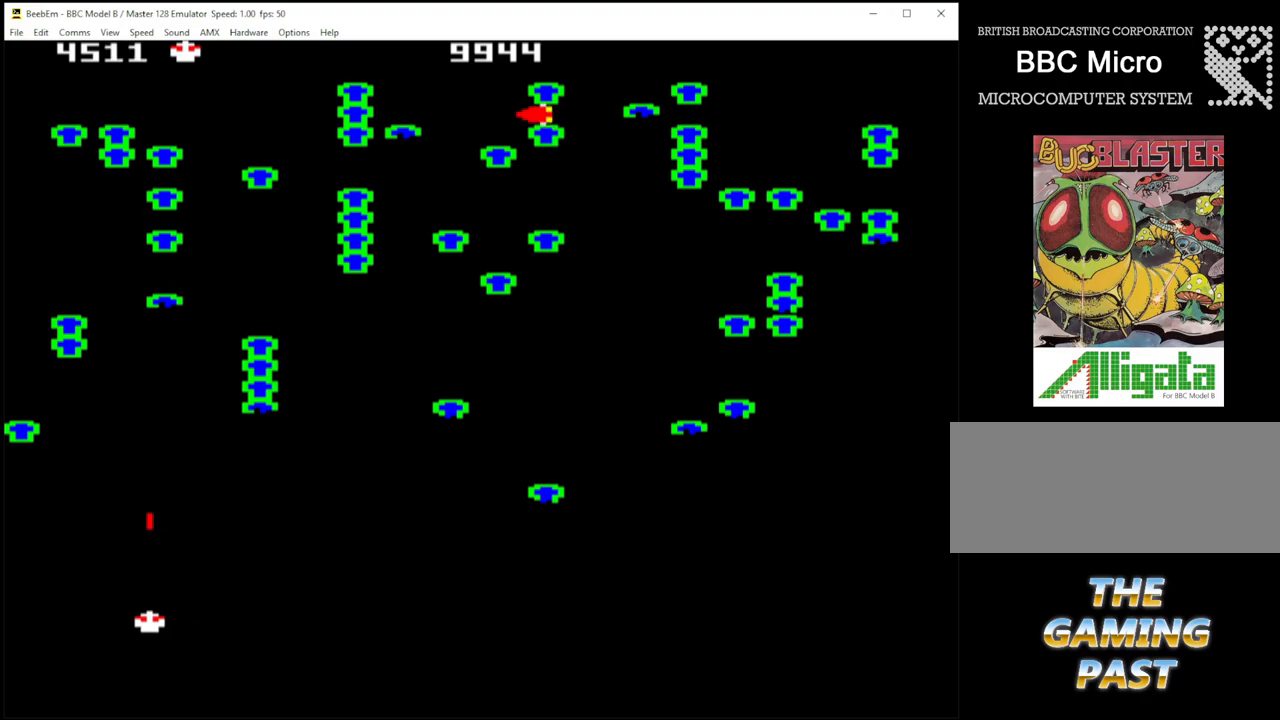
{"keys": ["quote", "shift_r"], "events": [[117, "quote", "down"]]}
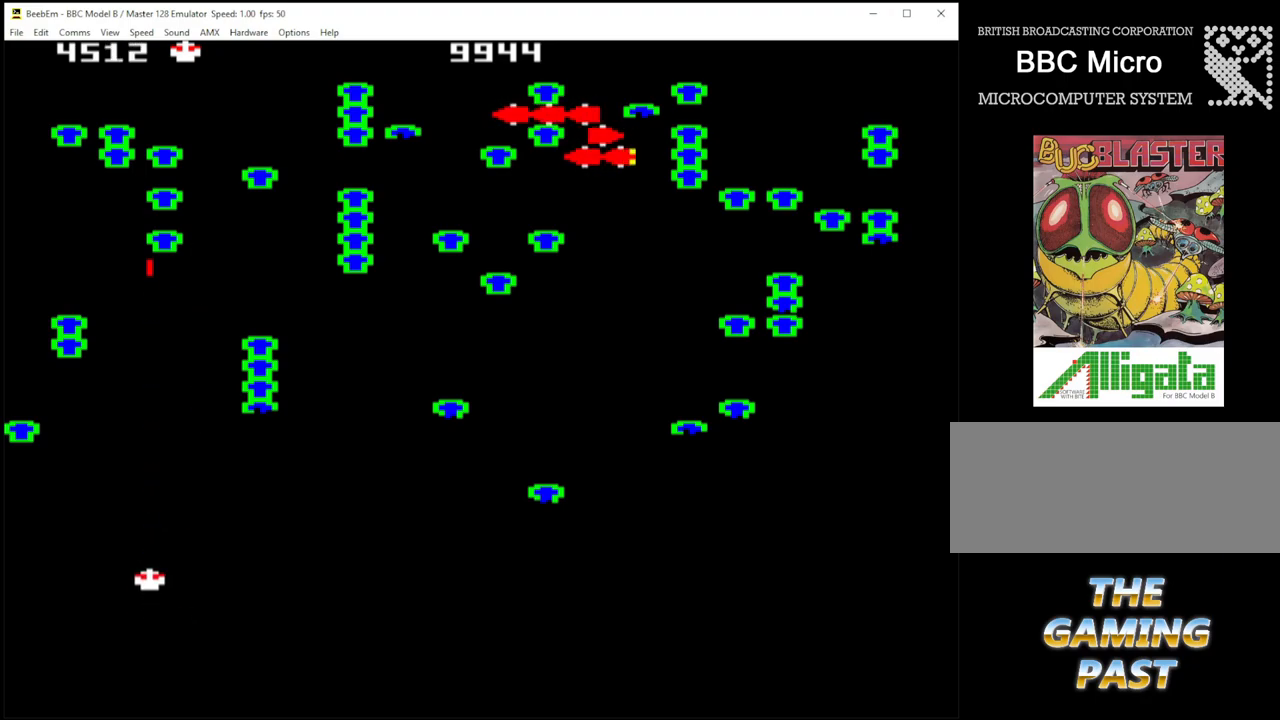
{"keys": ["shift_r", "x"], "events": [[217, "quote", "up"], [317, "x", "down"]]}
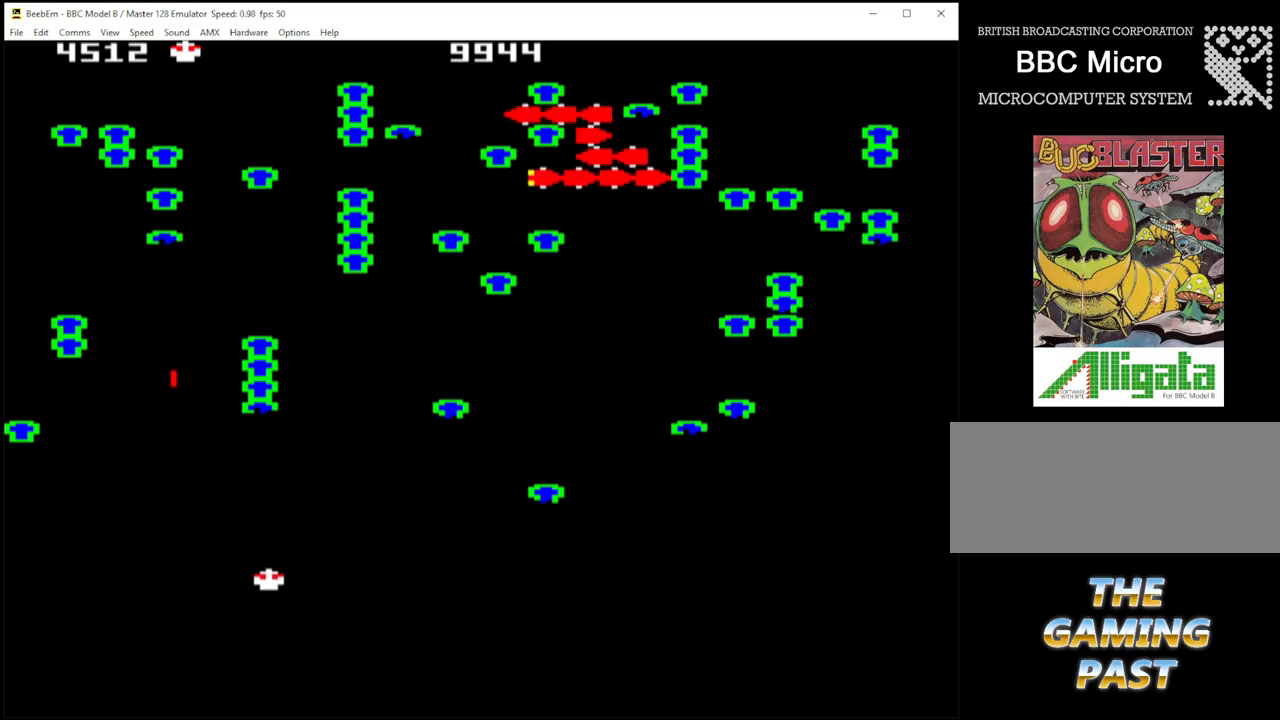
{"keys": ["shift_r"], "events": [[33, "x", "up"]]}
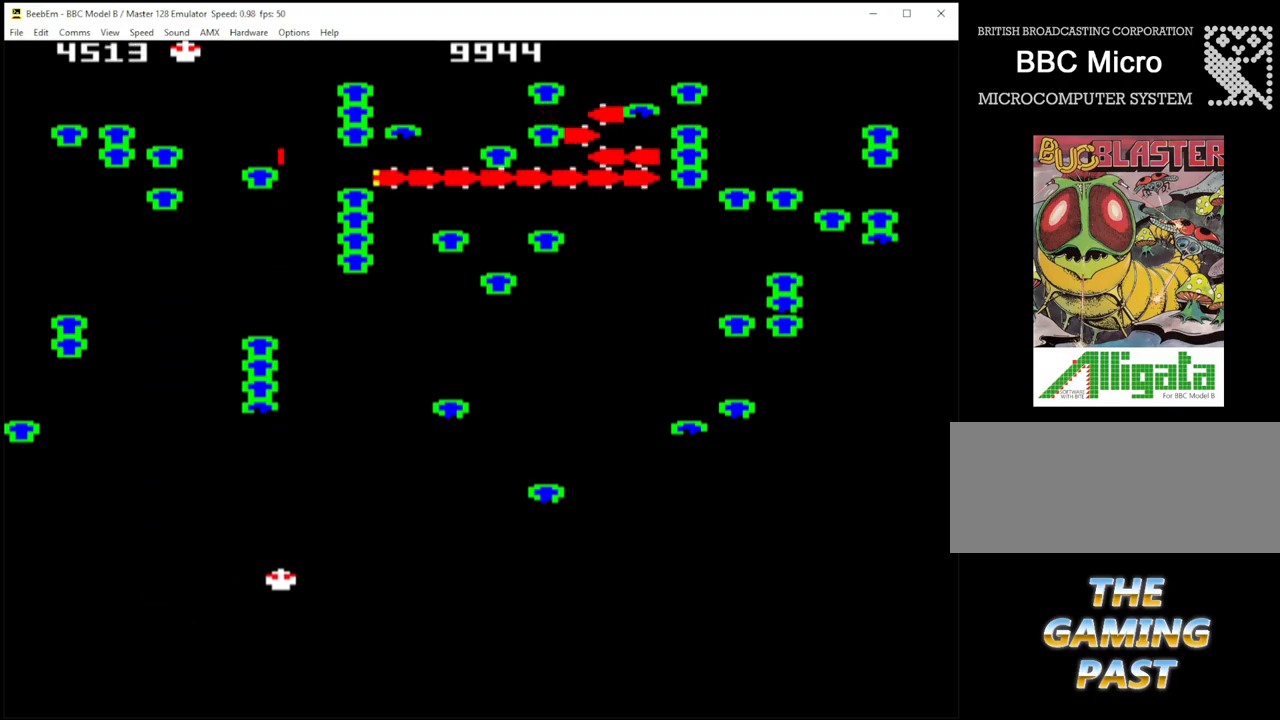
{"keys": ["shift_r"], "events": []}
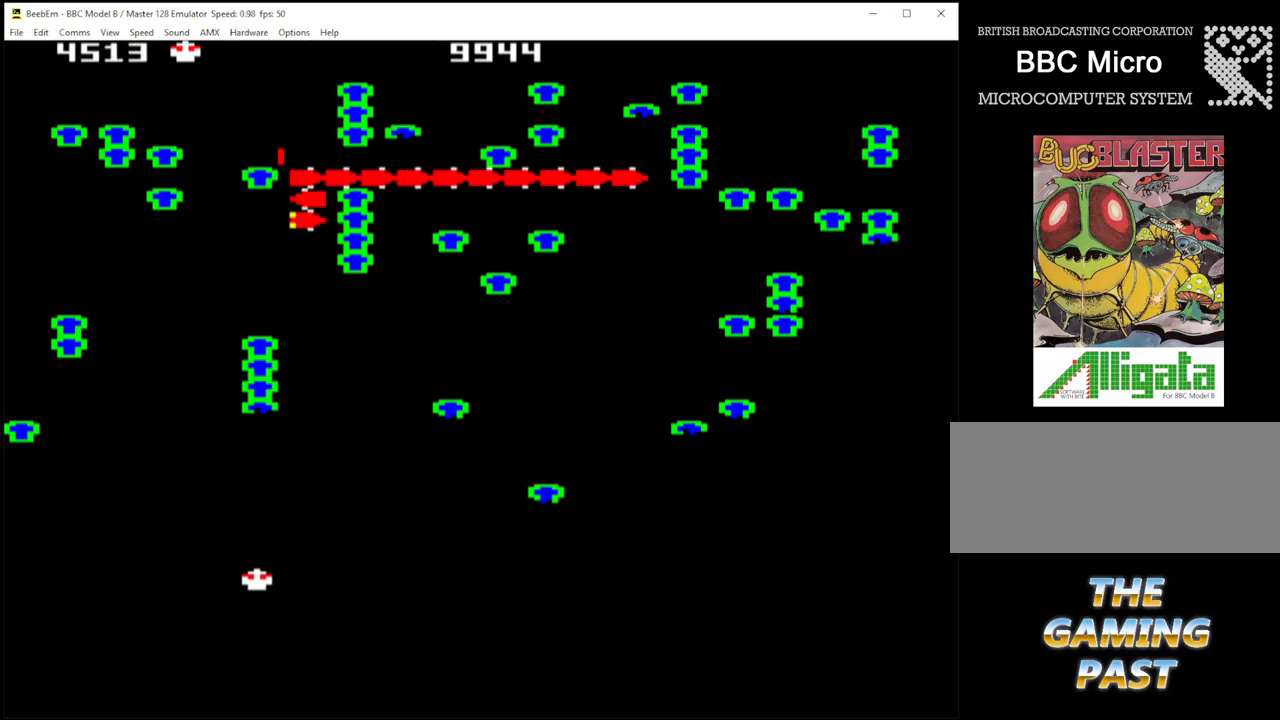
{"keys": ["shift_r"], "events": []}
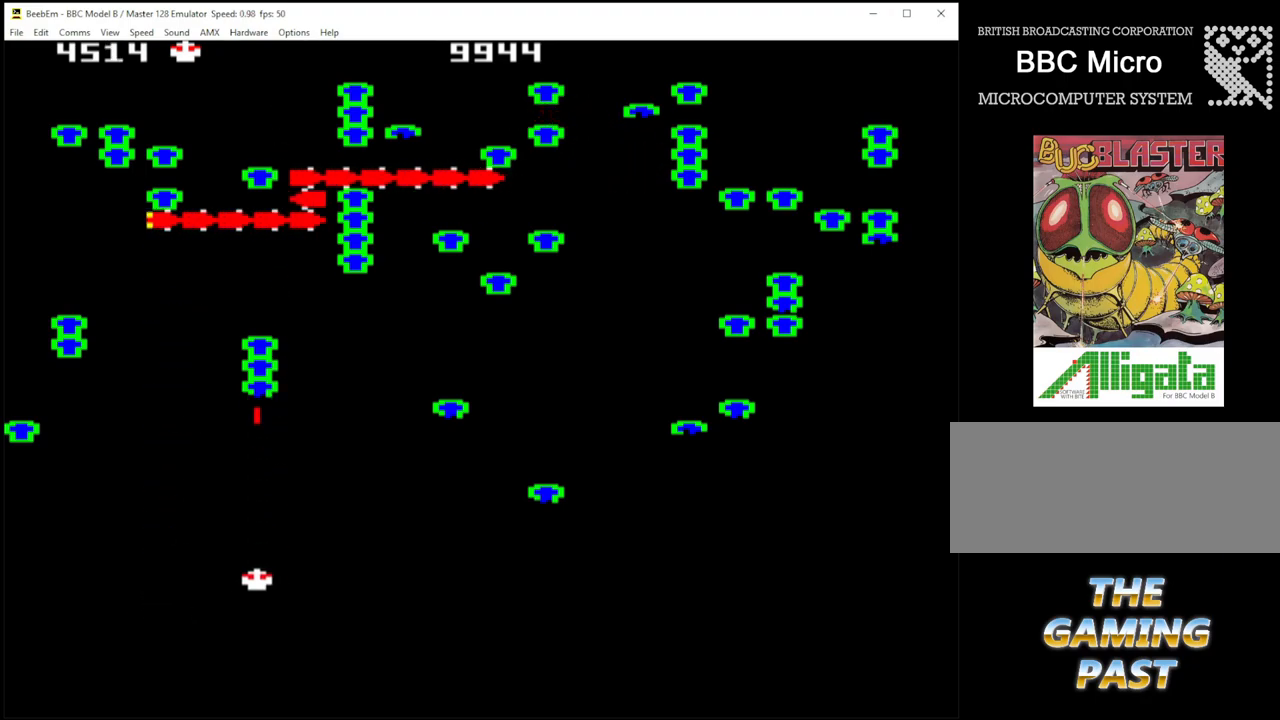
{"keys": ["shift_r"], "events": []}
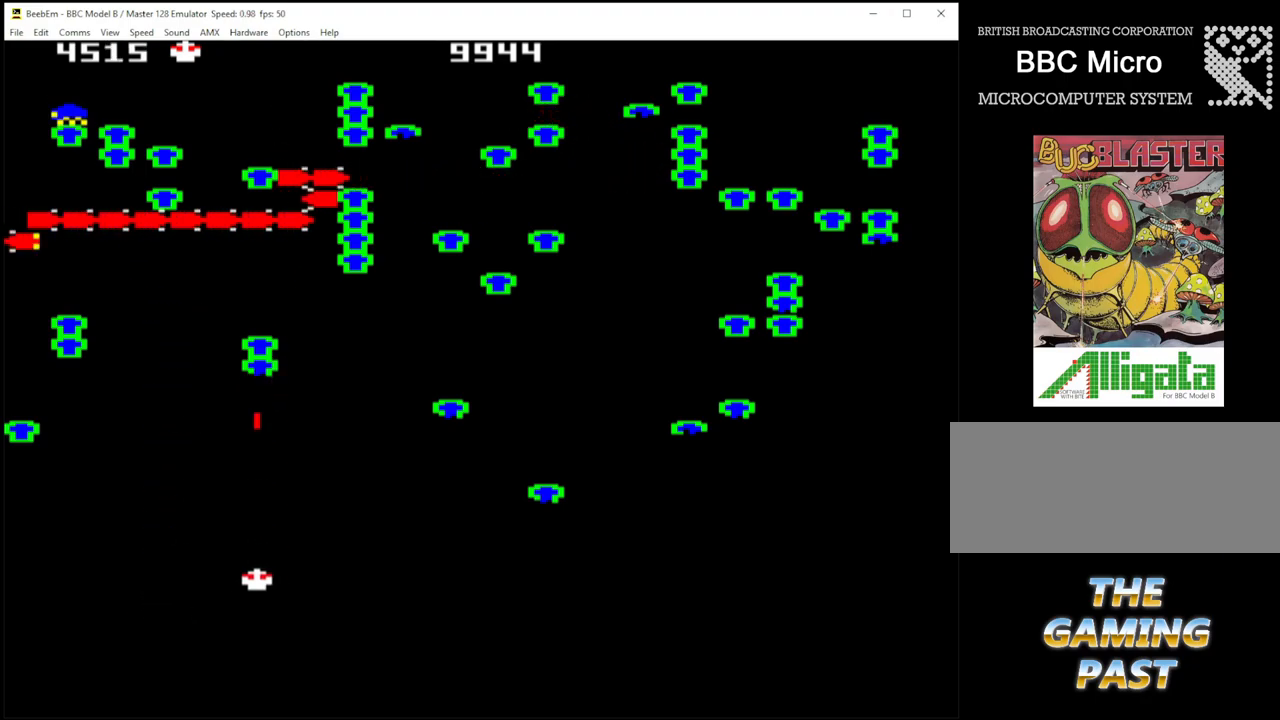
{"keys": ["shift_r"], "events": []}
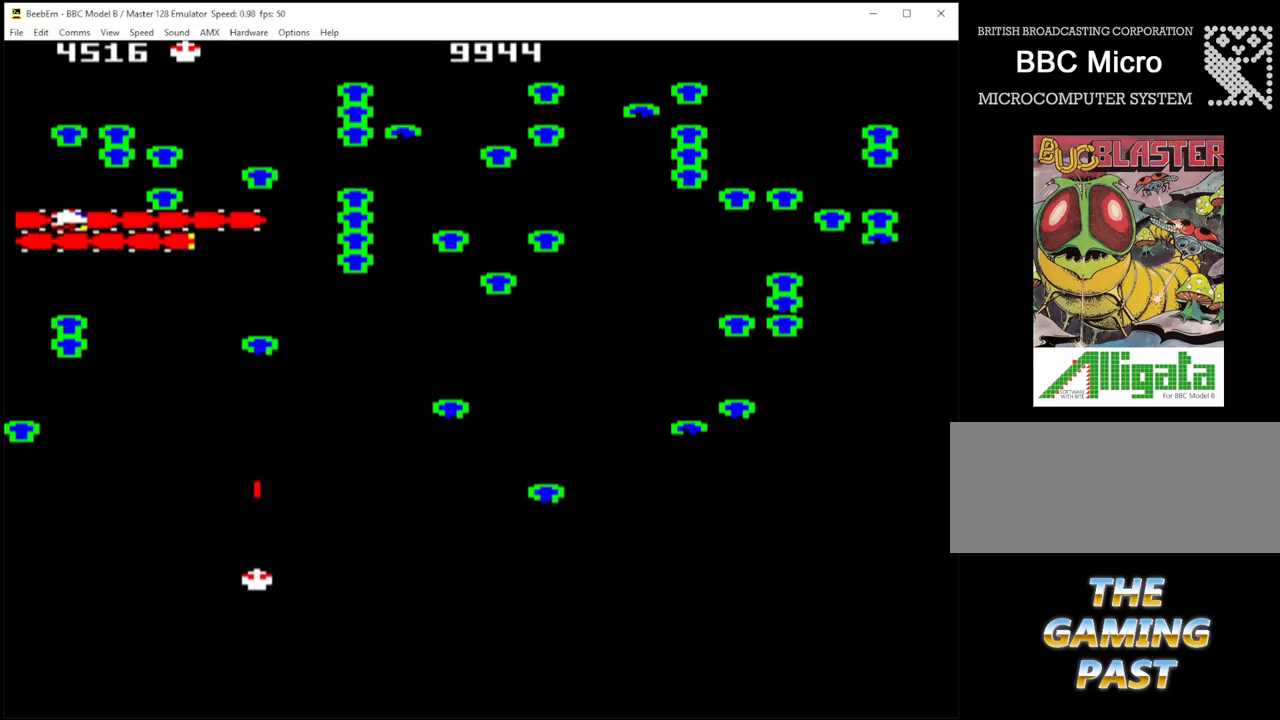
{"keys": ["shift_r"], "events": [[67, "z", "down"], [350, "z", "up"]]}
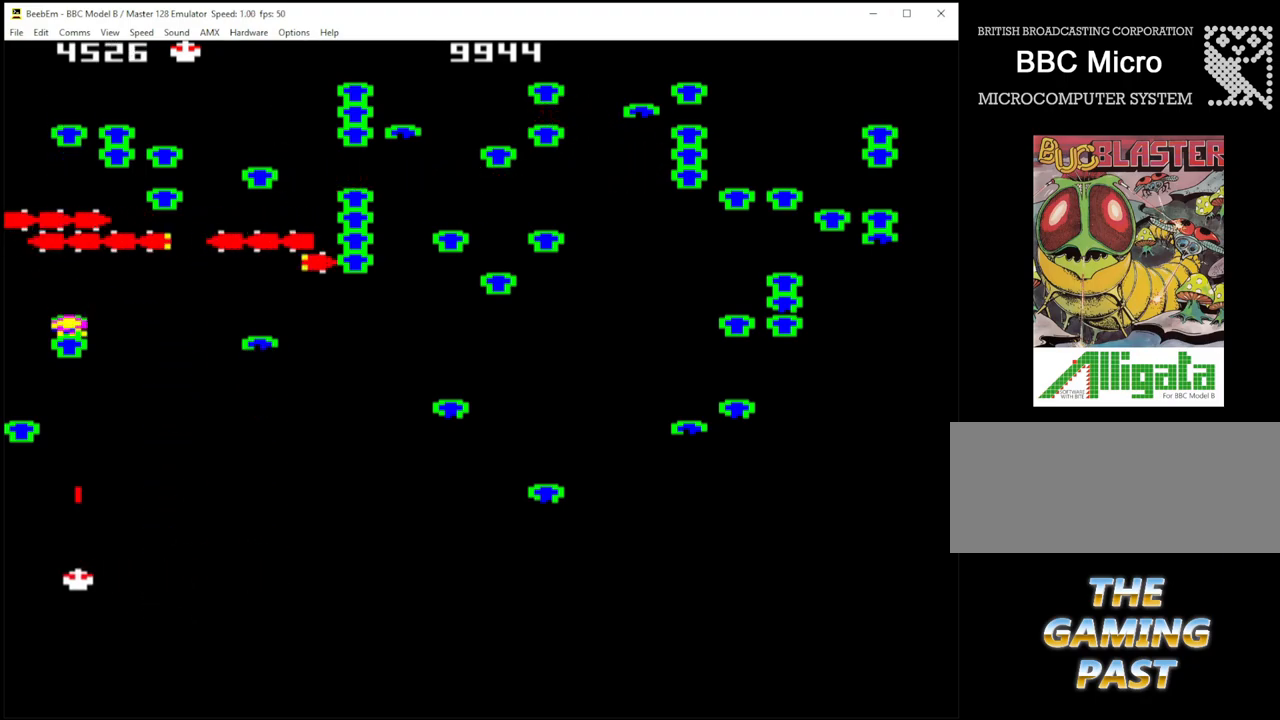
{"keys": ["shift_r"], "events": []}
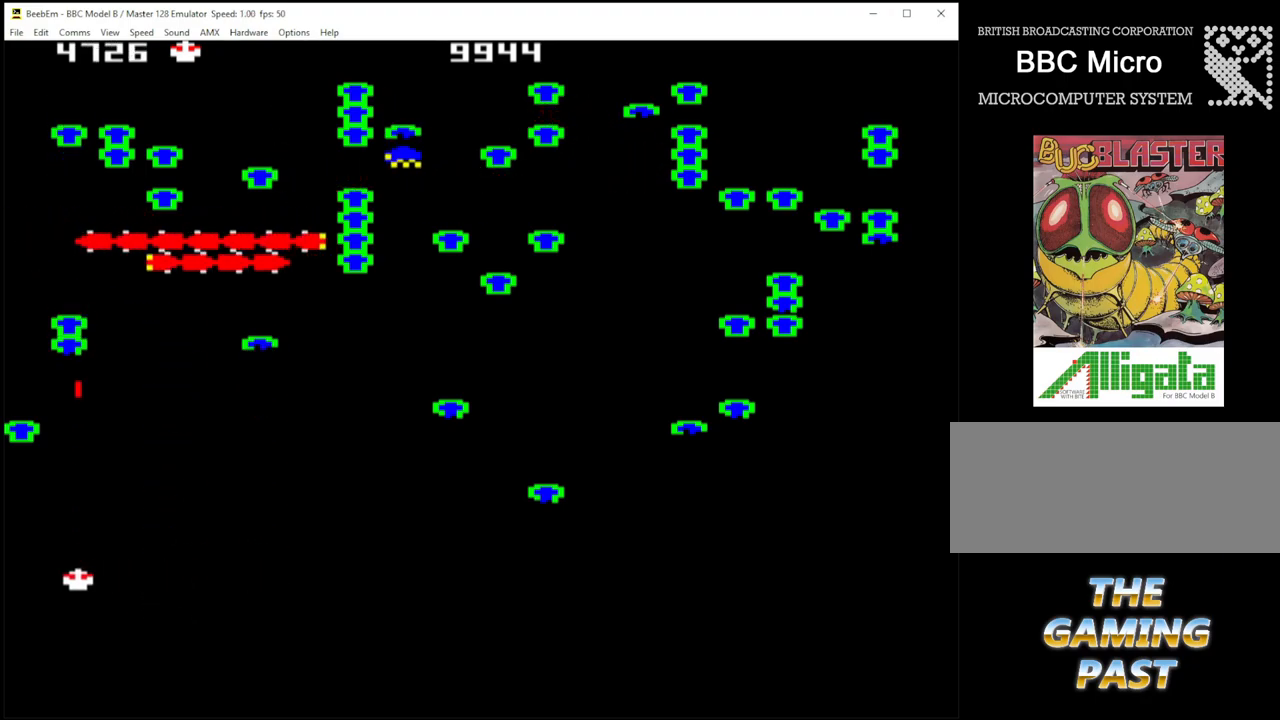
{"keys": ["shift_r"], "events": [[100, "x", "down"], [433, "x", "up"]]}
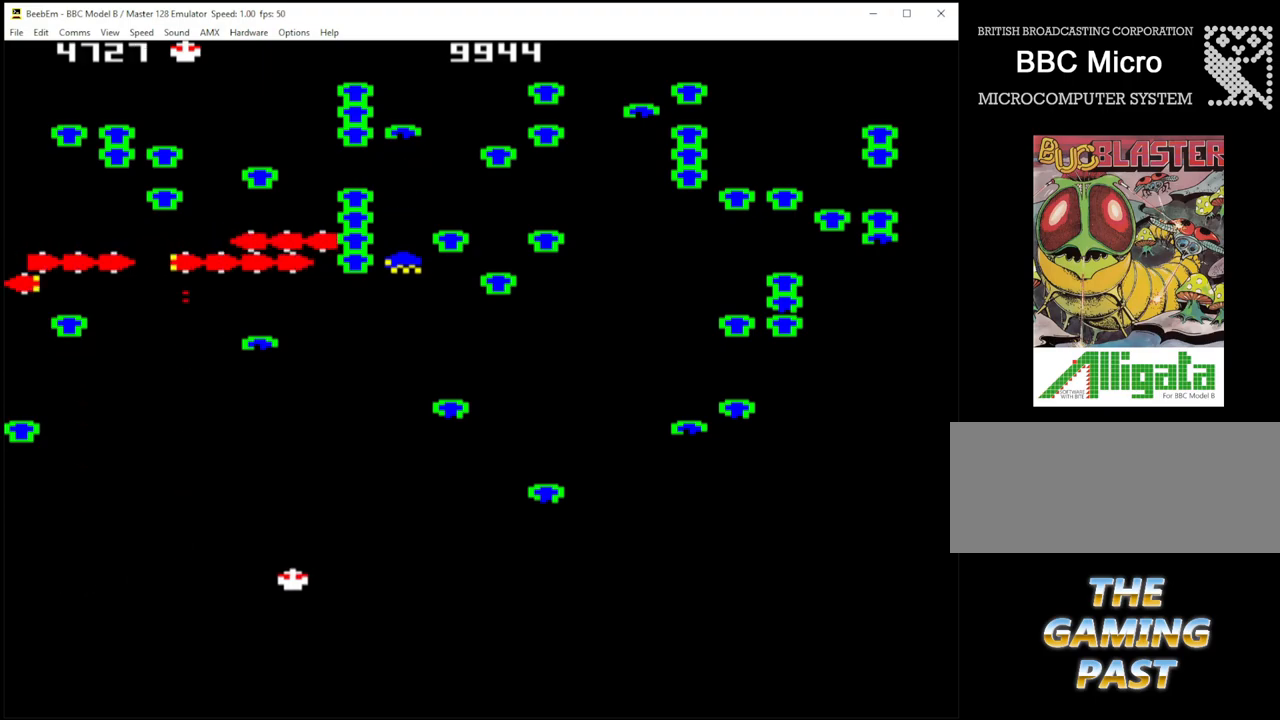
{"keys": ["shift_r"], "events": []}
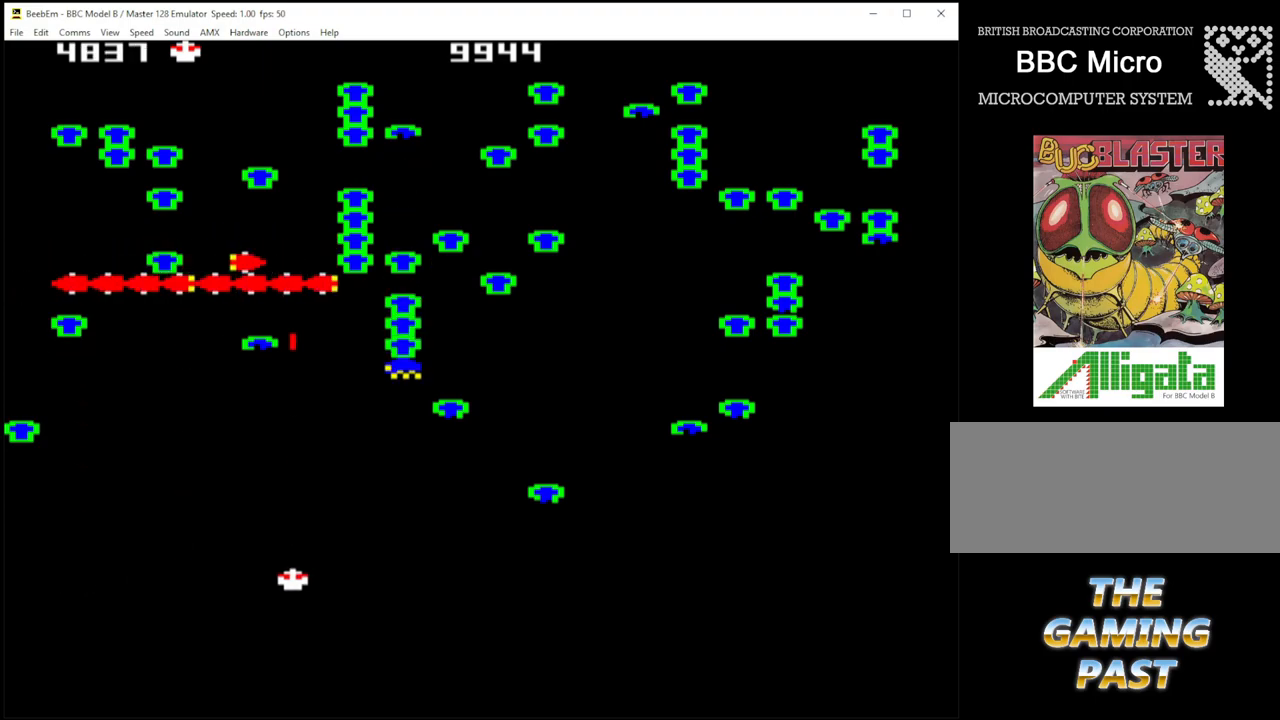
{"keys": ["shift_r"], "events": []}
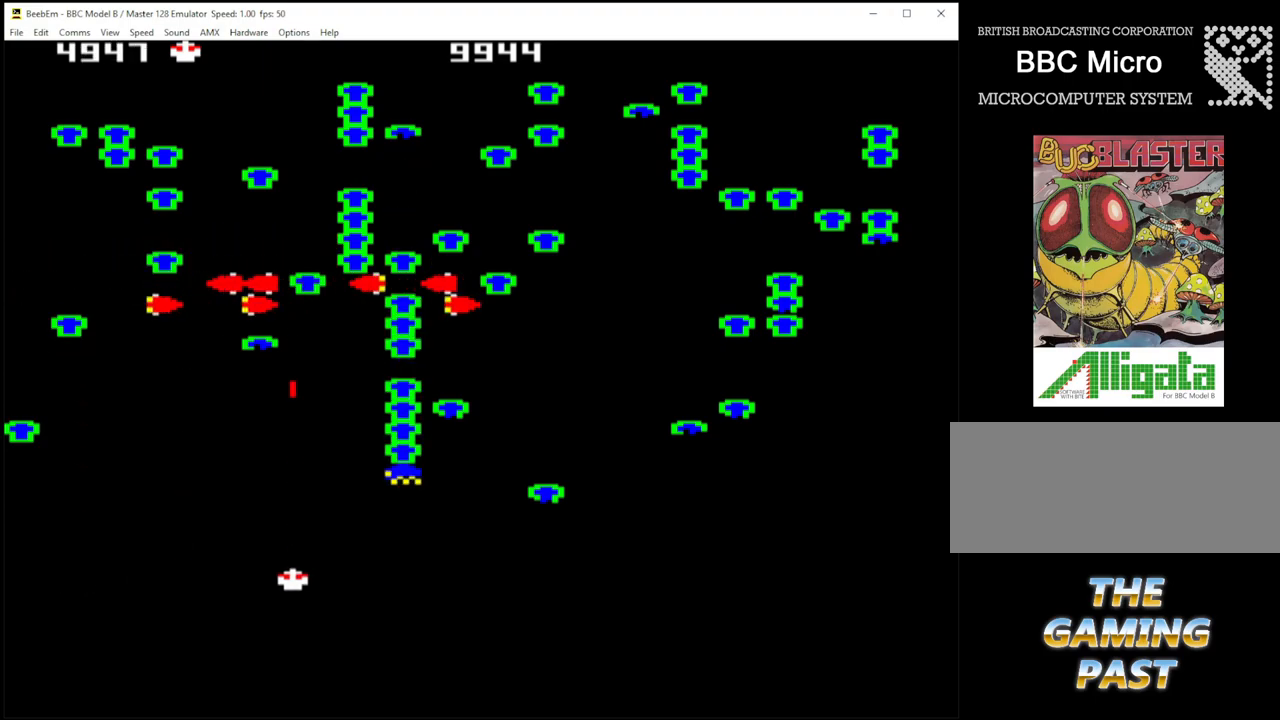
{"keys": ["shift_r"], "events": []}
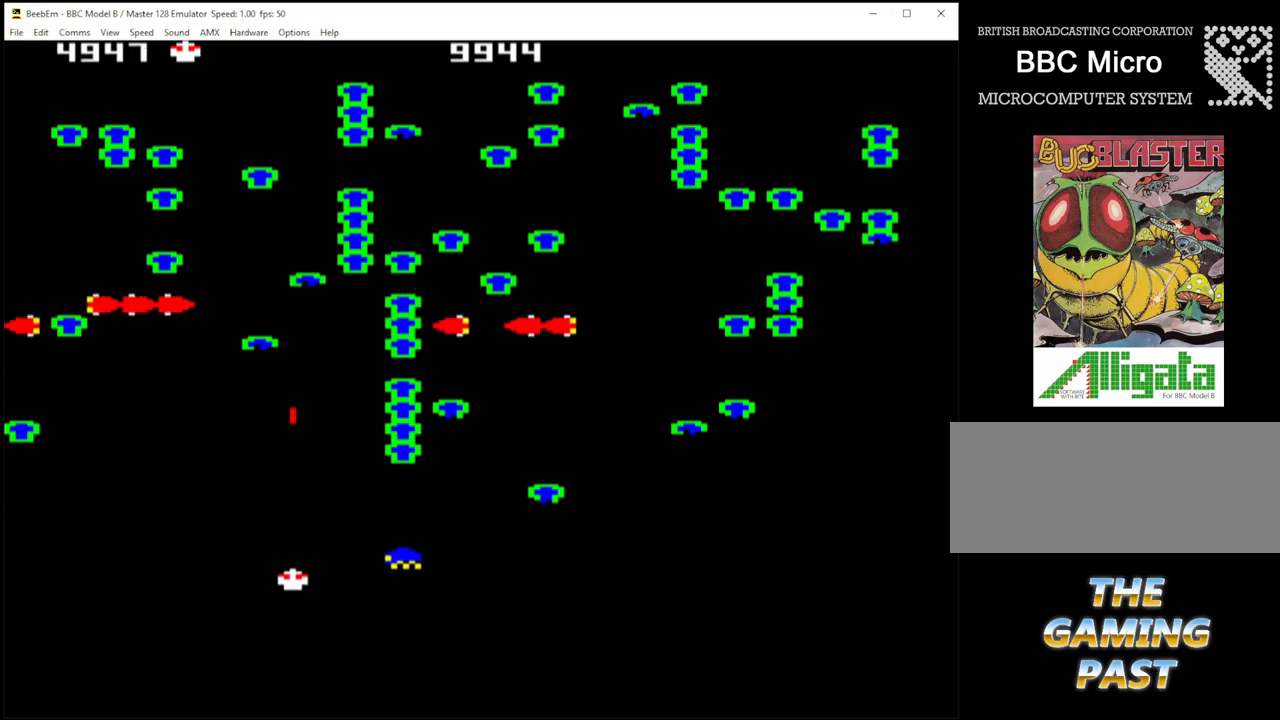
{"keys": ["shift_r"], "events": [[33, "x", "down"], [167, "x", "up"], [400, "x", "down"], [450, "x", "up"]]}